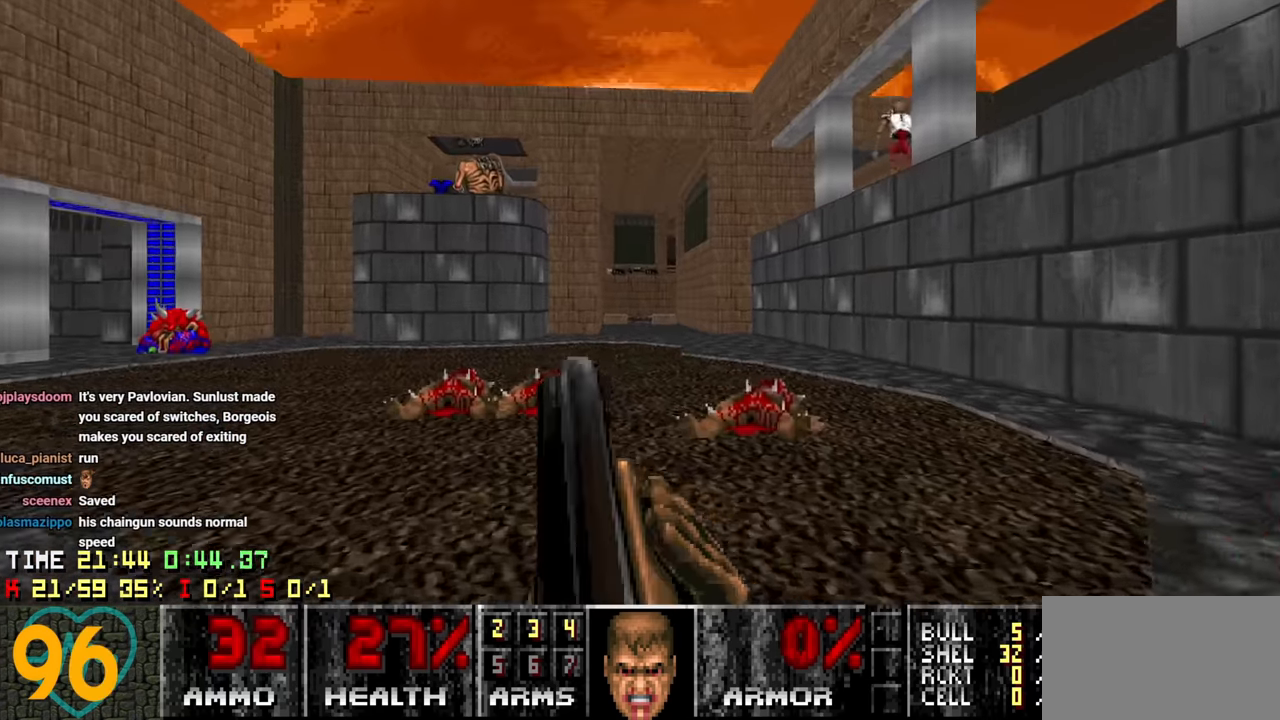
Gameplay with keyboard and mouse; each line is a JSON object with the keys and mouse buttons held at the frame after it. "events" lists presses ("down") and releases ("up") of "1", "2", "3", "4", "a", "alt", "c", "ctrl", "d", "e", "f", "q", "r", "s", "shift", "space", "tab", "v", "w", "x", "z" and "mouse_wheel" between this image and that frame as [ms after this image, input, new state], when the widget could be followed in between. "mouse_wheel" = the "wheel" button of the "mouse" list. No other keys are recorded. "wheel" means that the mouse wheel is clicked or scrolled. "mouse_move" is the direction in which the mouse moves at that frame (one of eight, or "still"), when it could be read.
{"keys": ["a", "w"], "mouse": [], "mouse_move": "up-right", "events": [[283, "a", "up"], [467, "a", "down"]]}
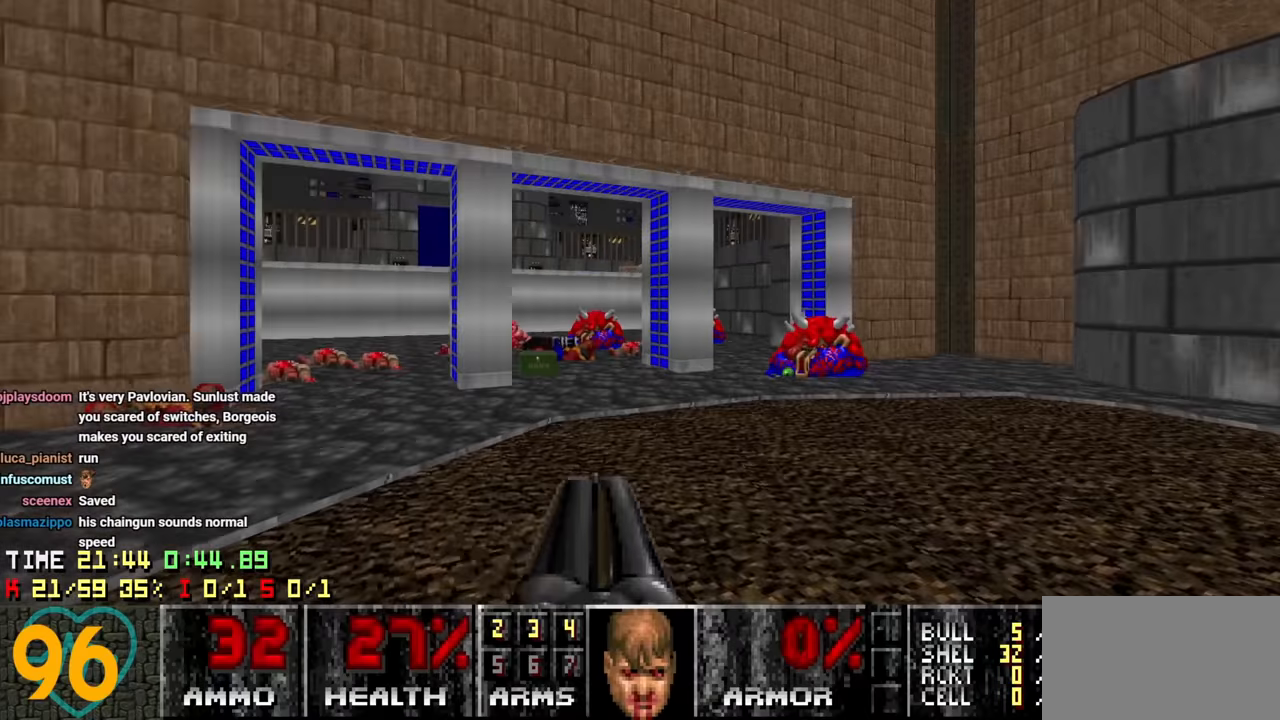
{"keys": ["a", "w"], "mouse": [], "mouse_move": "left", "events": [[150, "a", "up"], [483, "a", "down"]]}
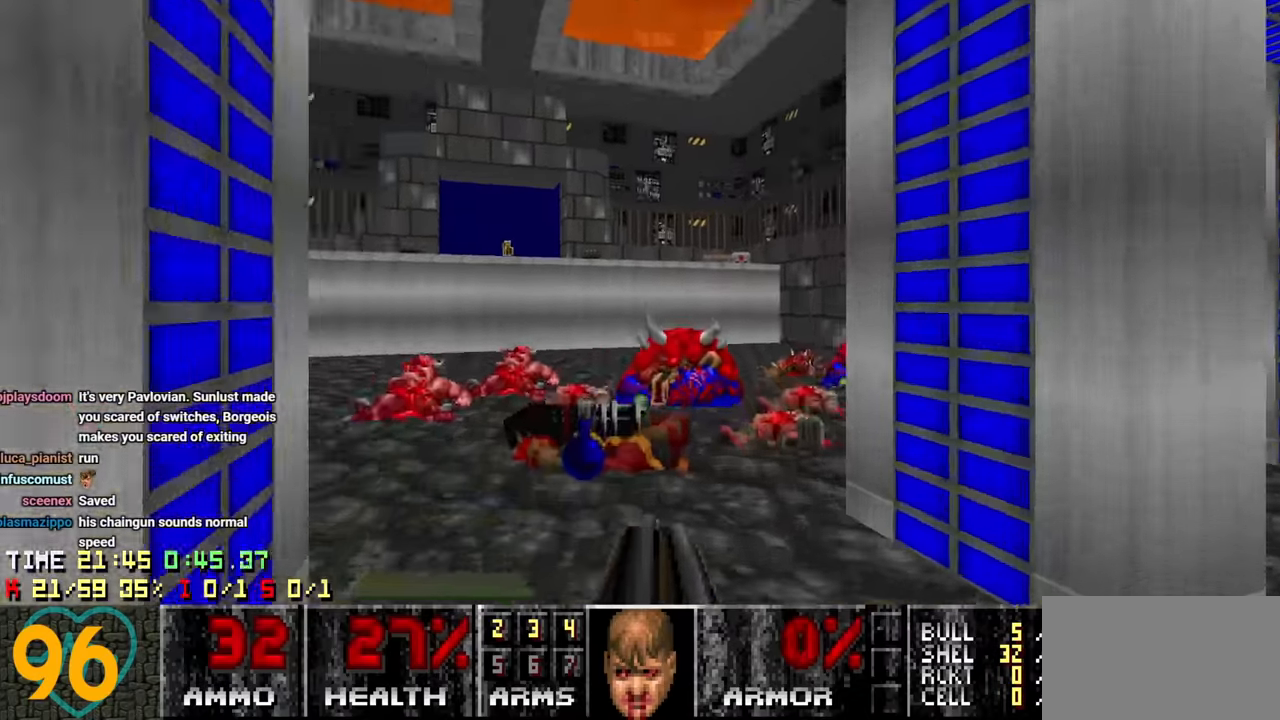
{"keys": ["s"], "mouse": [], "mouse_move": "right", "events": [[217, "a", "up"], [267, "a", "down"], [300, "w", "up"], [400, "s", "down"], [500, "a", "up"]]}
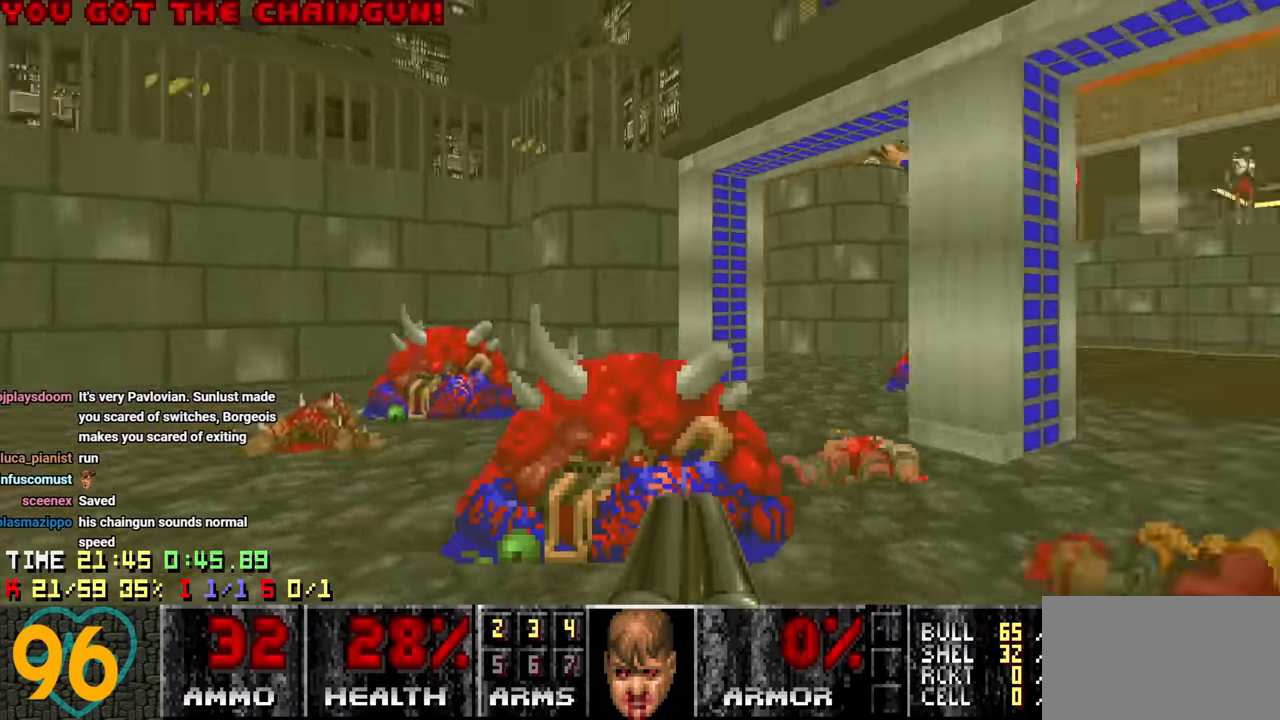
{"keys": ["a"], "mouse": [], "mouse_move": "right", "events": [[83, "a", "down"], [200, "e", "down"], [233, "s", "up"], [283, "e", "up"]]}
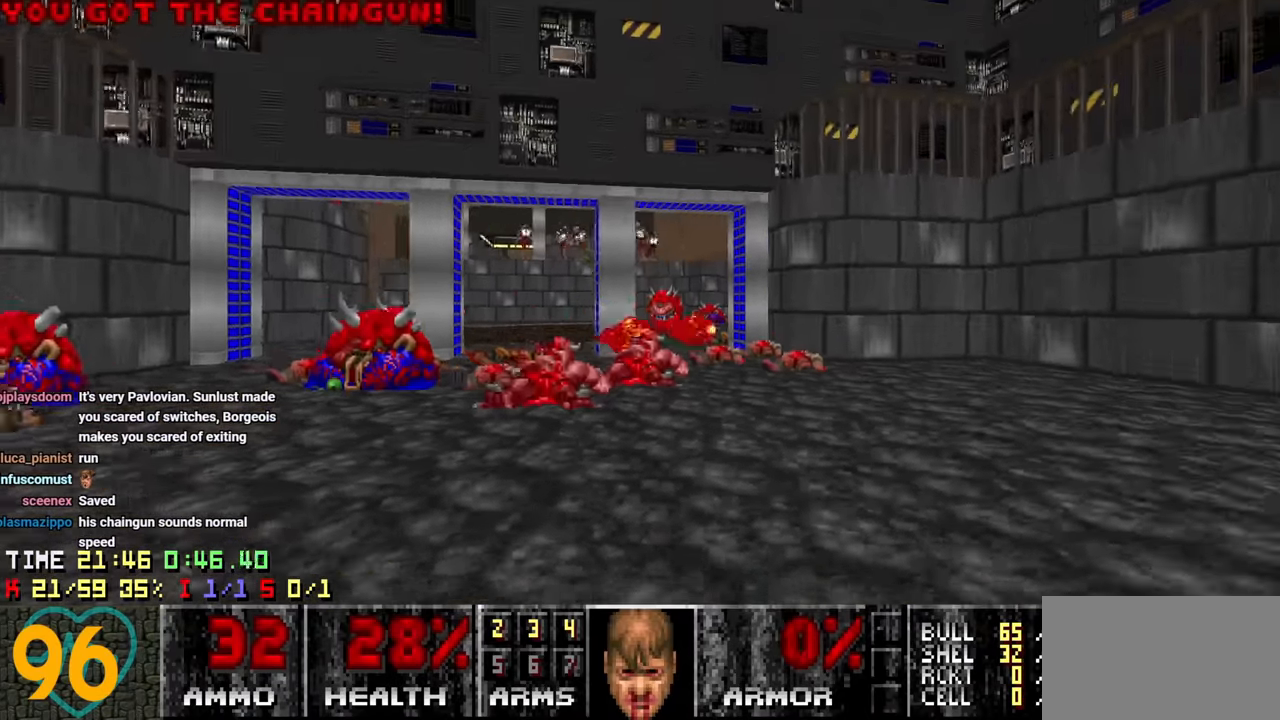
{"keys": ["a"], "mouse": [], "mouse_move": "down-left", "events": []}
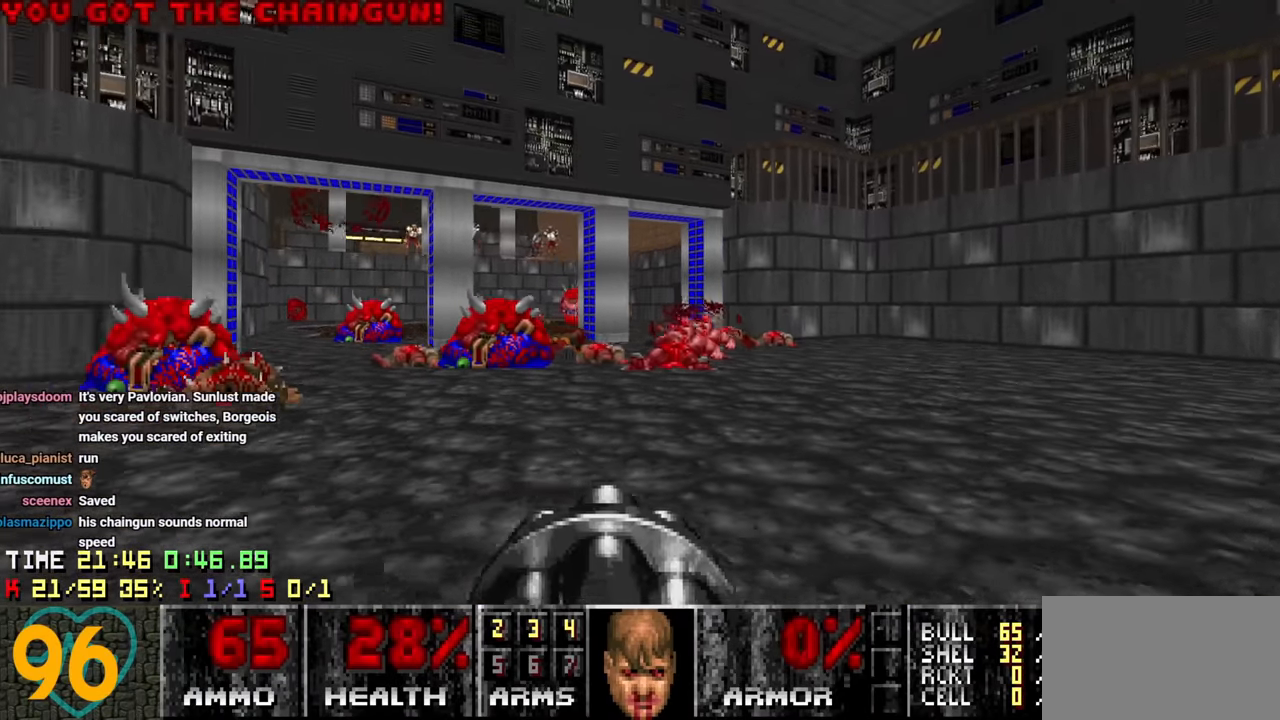
{"keys": ["a", "w"], "mouse": [], "mouse_move": "still", "events": [[167, "w", "down"]]}
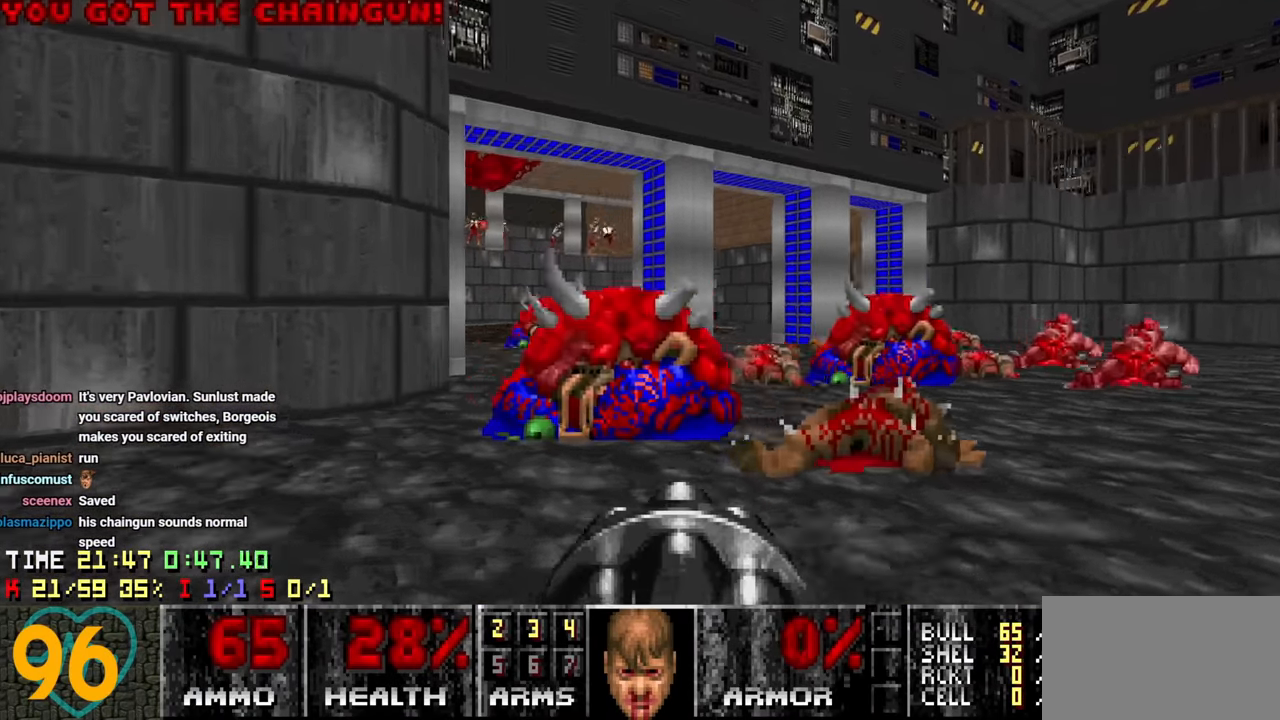
{"keys": ["a", "s"], "mouse": [], "mouse_move": "left", "events": [[100, "w", "up"], [183, "s", "down"], [233, "a", "up"], [233, "x", "down"], [283, "a", "down"], [417, "x", "up"]]}
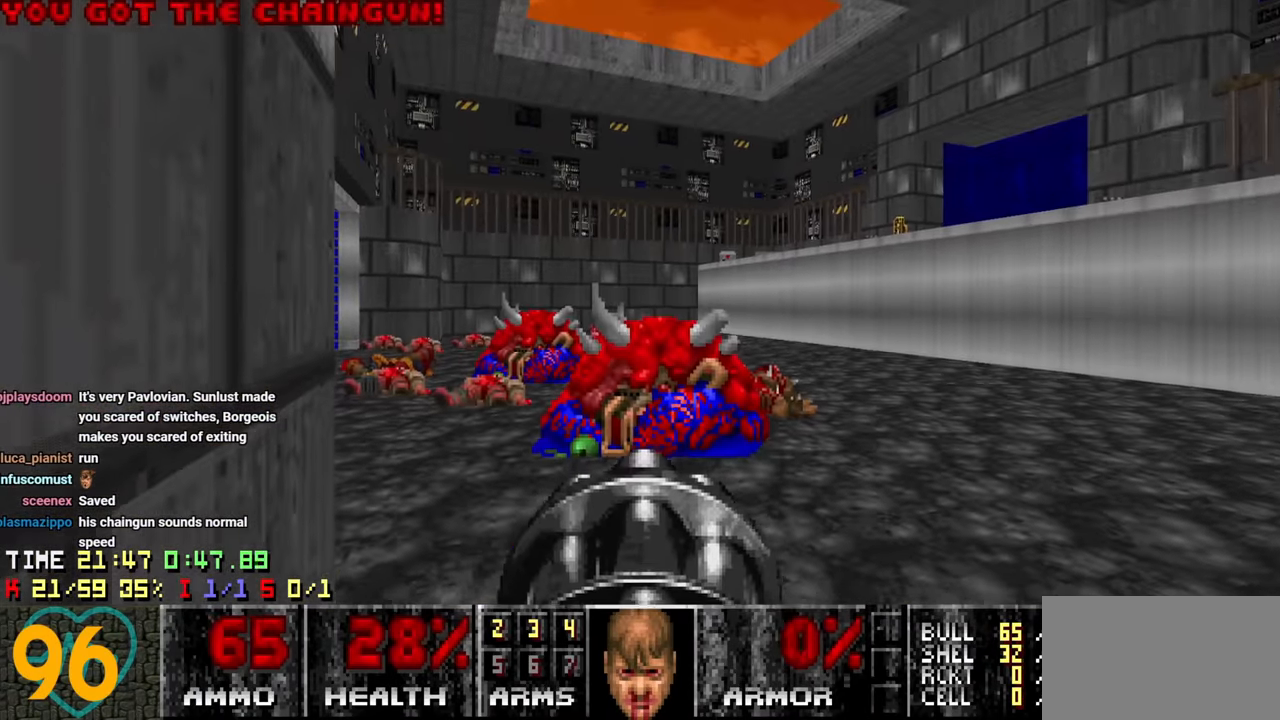
{"keys": [], "mouse": [], "mouse_move": "up-right", "events": [[167, "s", "up"], [200, "a", "up"]]}
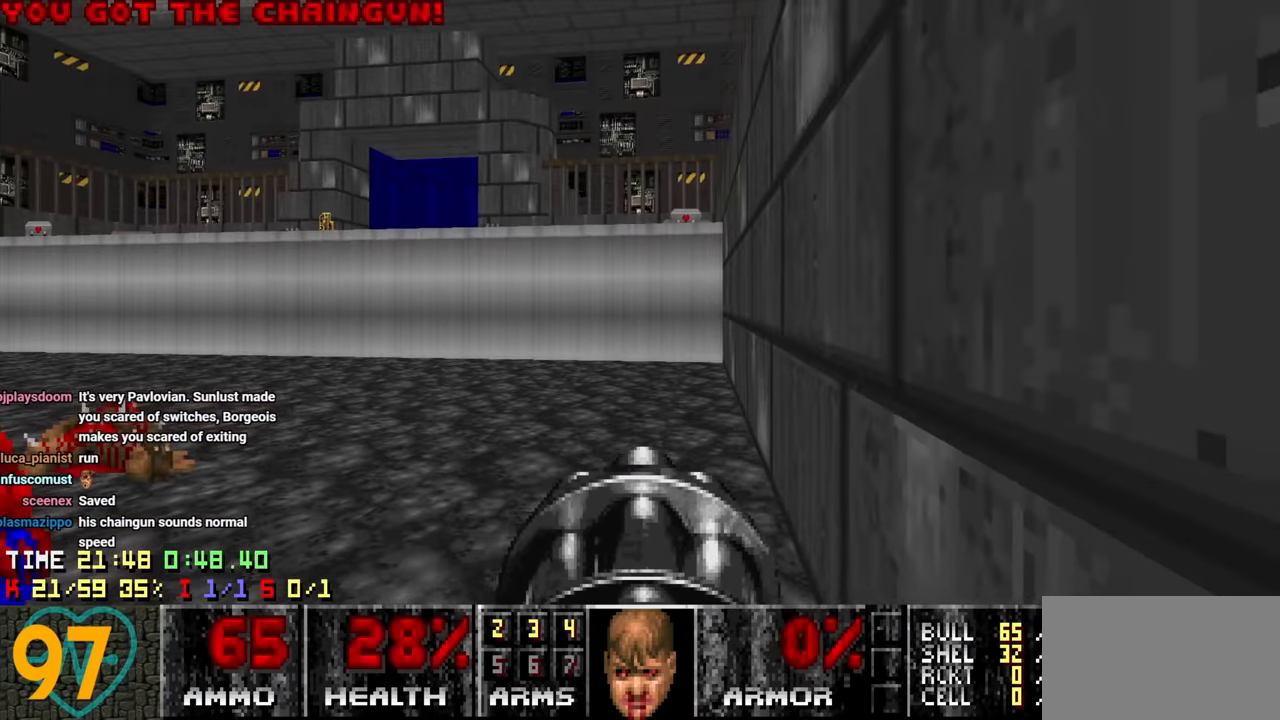
{"keys": ["w"], "mouse": [], "mouse_move": "left", "events": [[400, "w", "down"]]}
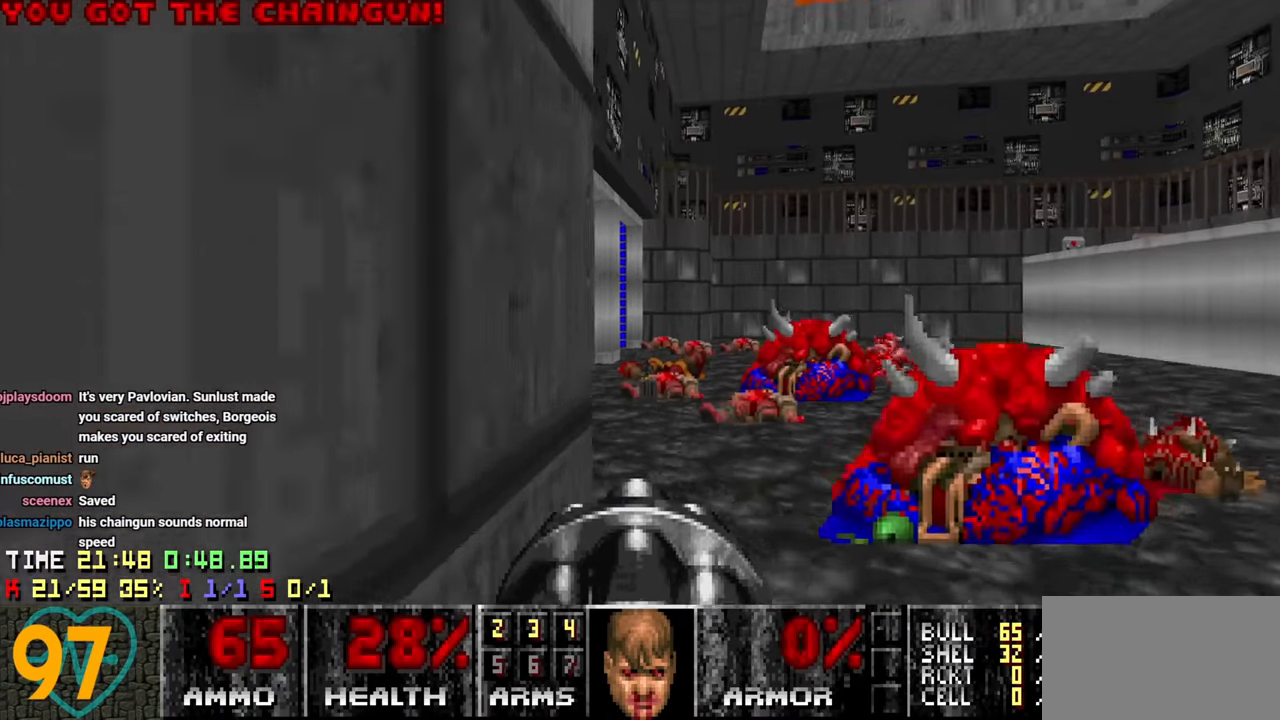
{"keys": ["a", "w"], "mouse": [], "mouse_move": "left", "events": [[283, "d", "down"], [383, "d", "up"], [467, "a", "down"]]}
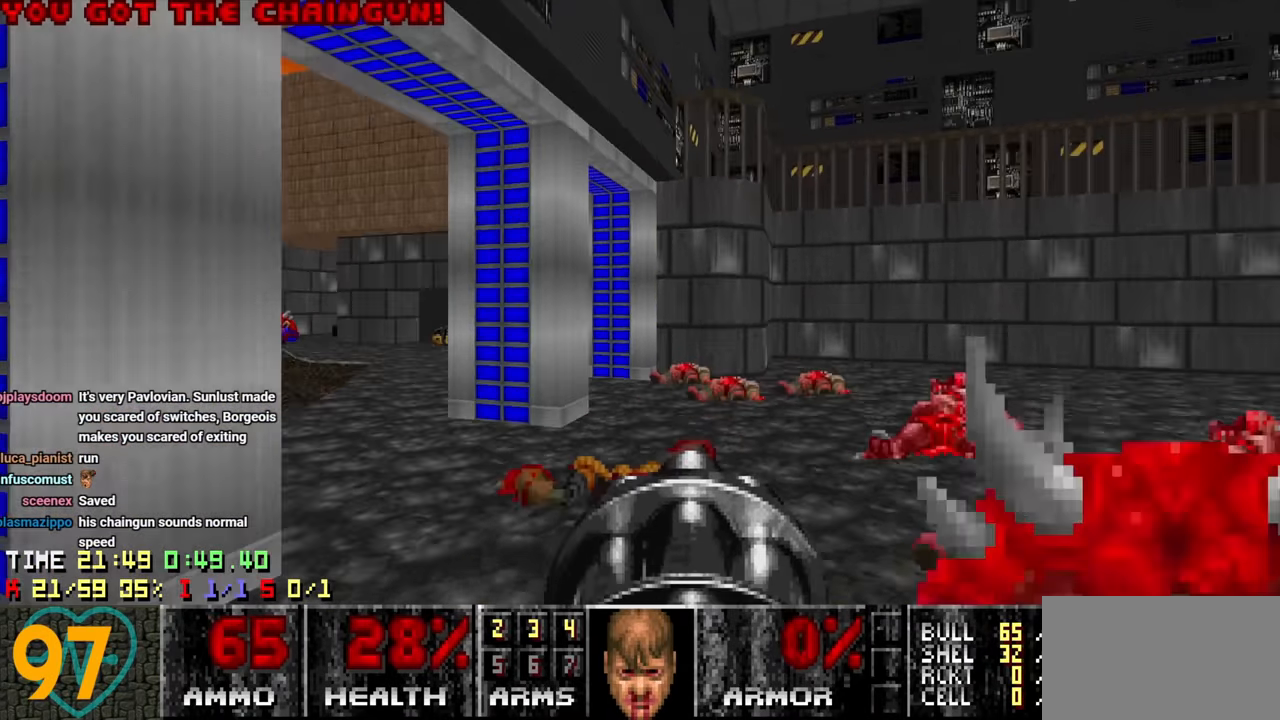
{"keys": ["a", "s"], "mouse": [], "mouse_move": "left", "events": [[150, "a", "up"], [150, "d", "down"], [200, "w", "up"], [300, "s", "down"], [333, "a", "down"], [383, "d", "up"]]}
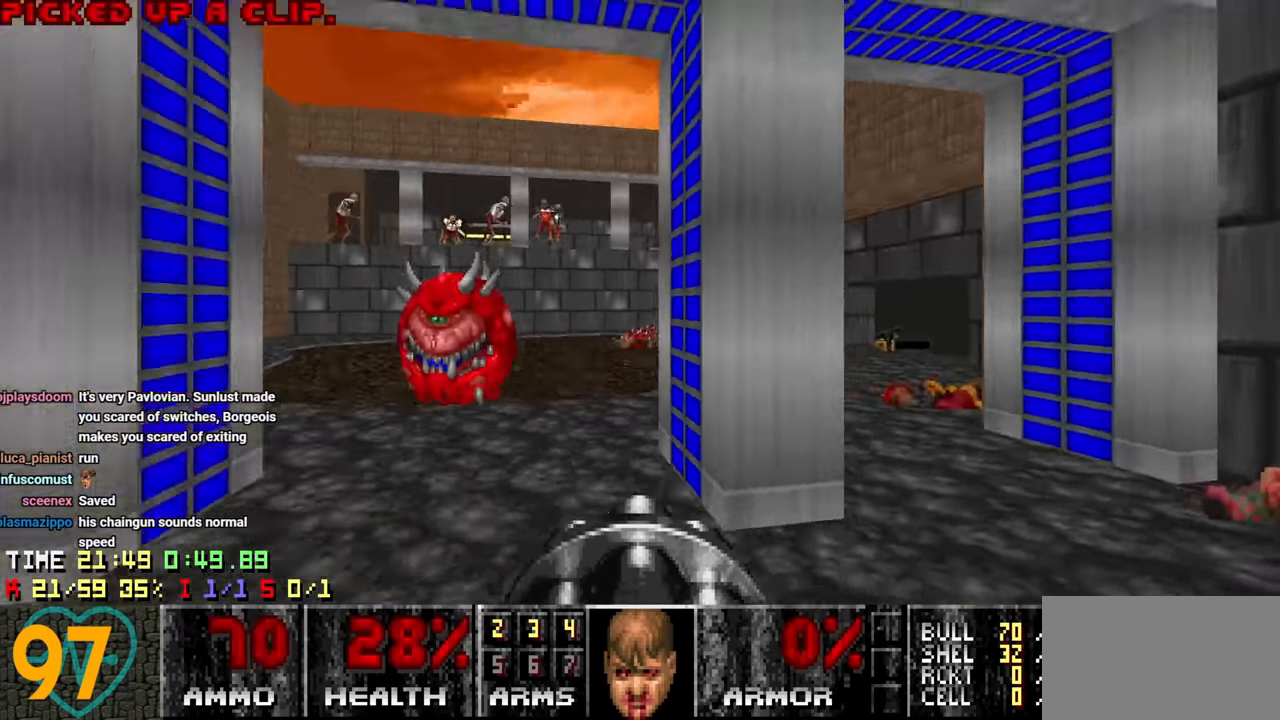
{"keys": ["s"], "mouse": [], "mouse_move": "up", "events": [[133, "s", "up"], [217, "w", "down"], [317, "w", "up"], [450, "s", "down"], [500, "a", "up"]]}
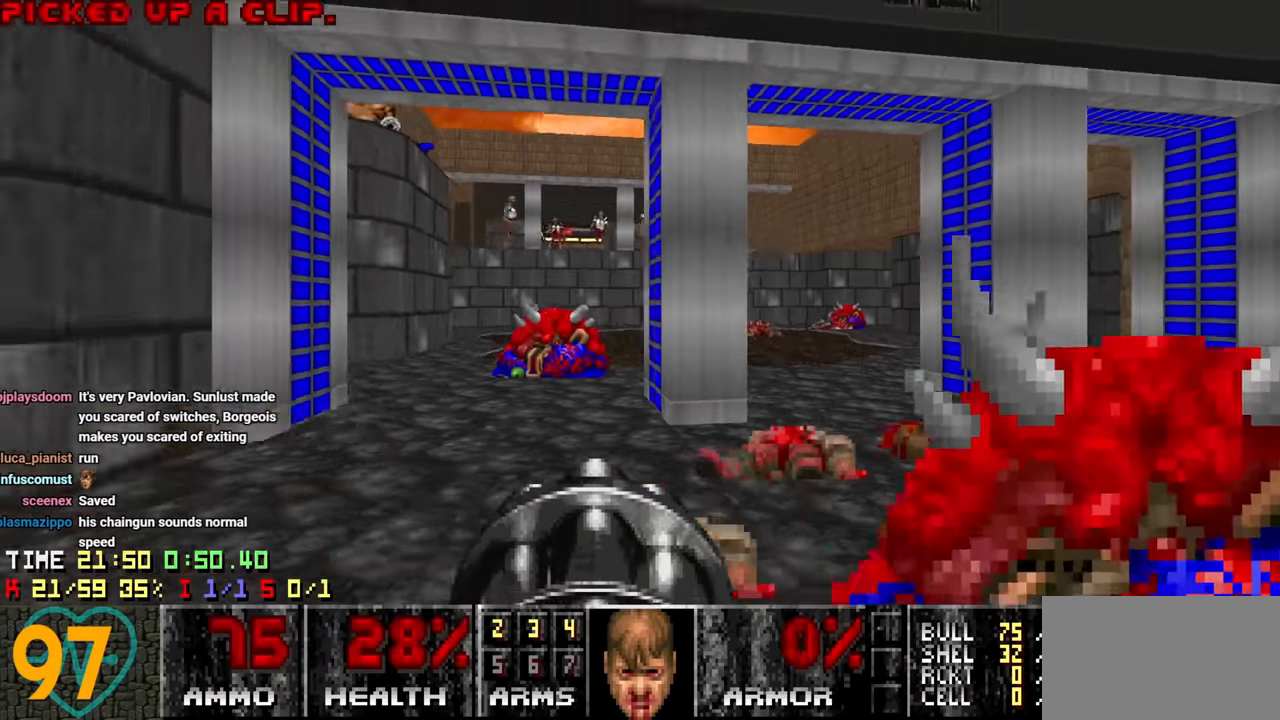
{"keys": ["w"], "mouse": [], "mouse_move": "up-right", "events": [[100, "s", "up"], [283, "a", "down"], [283, "d", "down"], [317, "a", "up"], [367, "w", "down"], [417, "d", "up"]]}
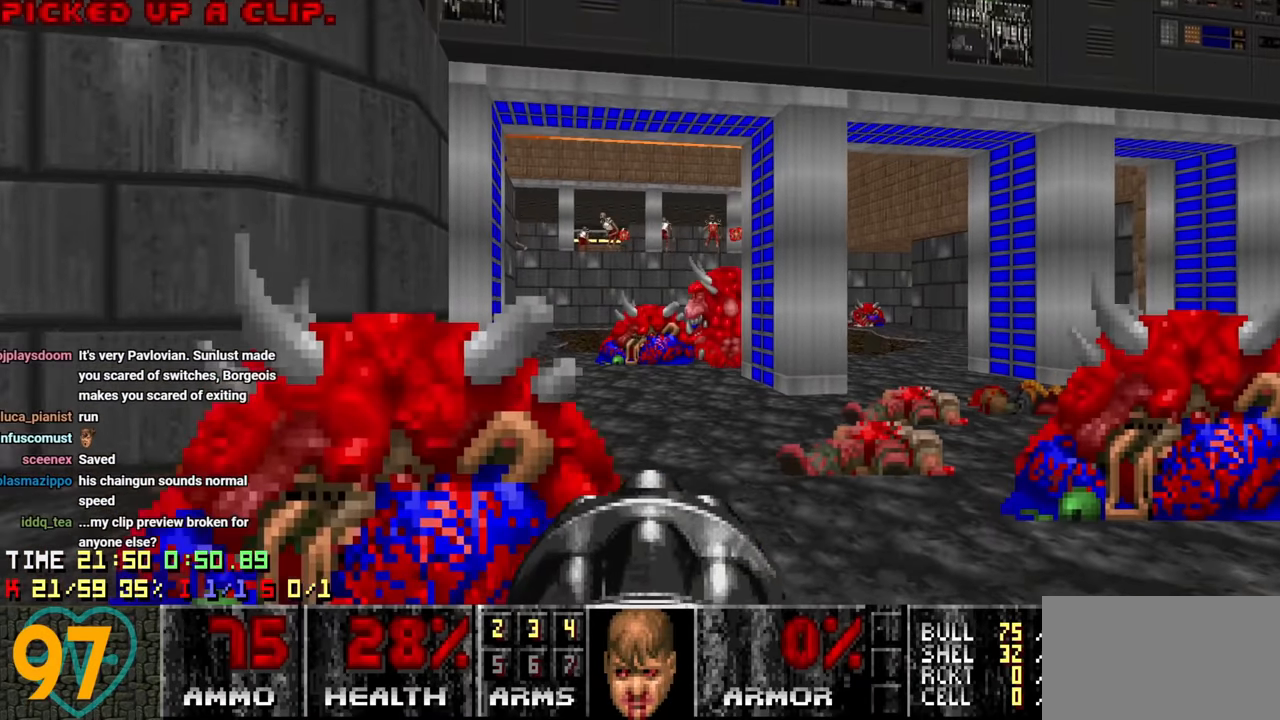
{"keys": [], "mouse": [], "mouse_move": "still", "events": [[100, "w", "up"], [300, "a", "down"], [300, "s", "down"], [383, "a", "up"], [383, "s", "up"]]}
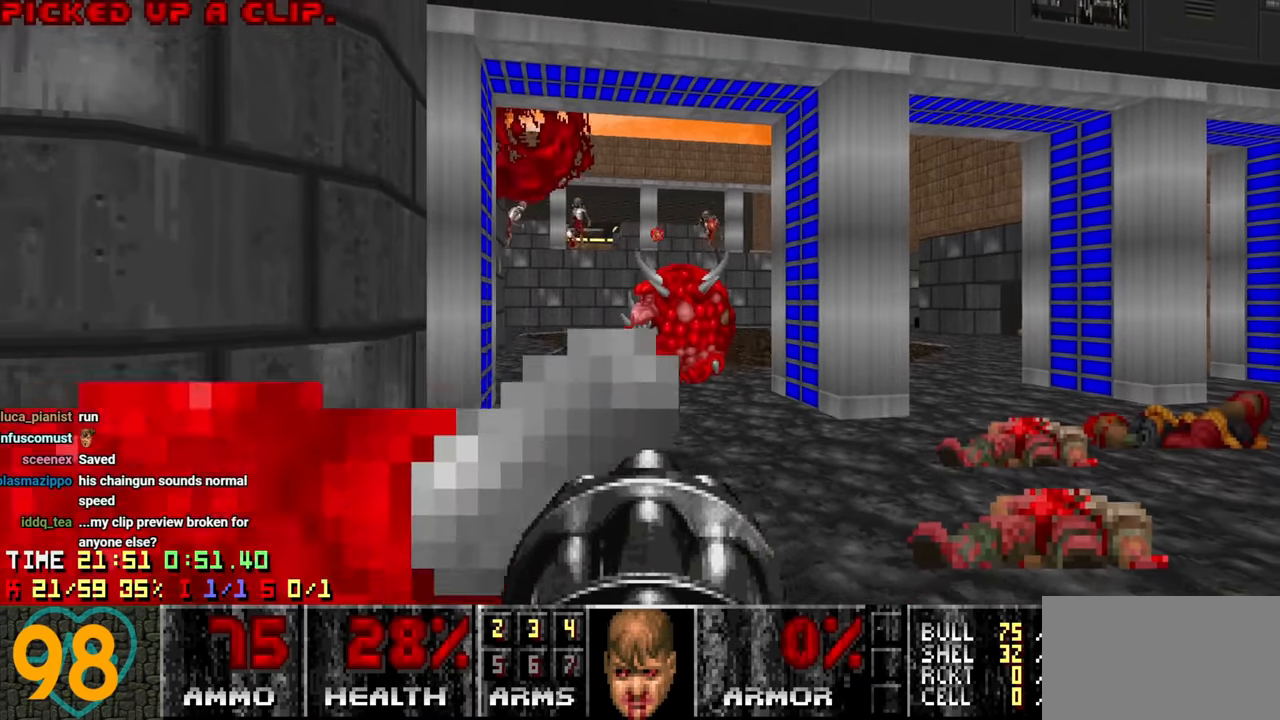
{"keys": [], "mouse": [], "mouse_move": "still", "events": [[117, "d", "down"], [167, "d", "up"], [450, "a", "down"], [500, "a", "up"]]}
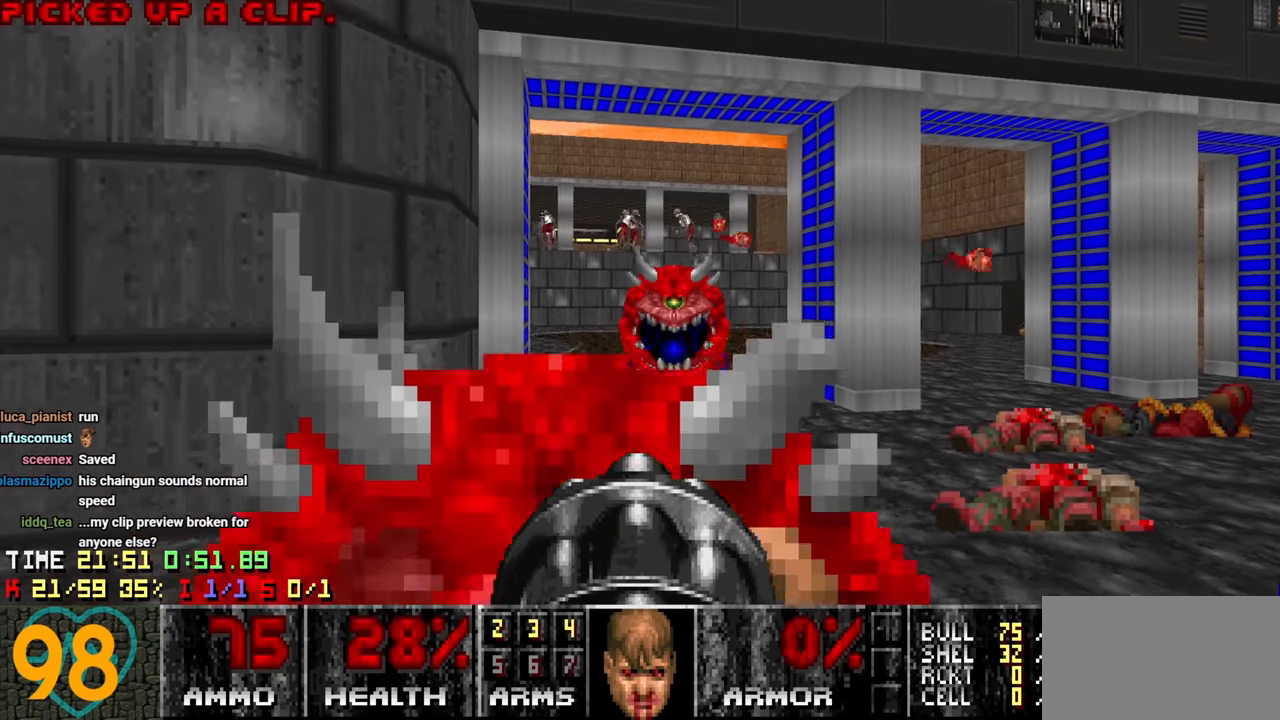
{"keys": ["a"], "mouse": [], "mouse_move": "up", "events": [[467, "a", "down"]]}
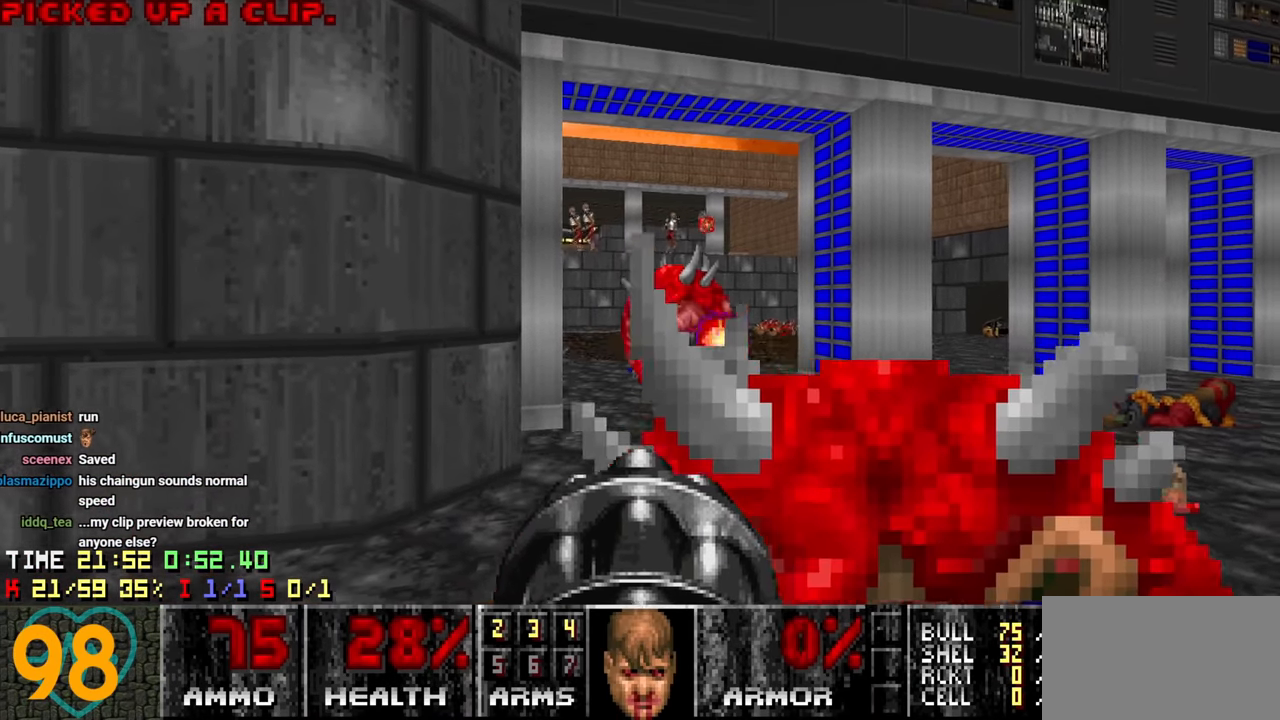
{"keys": [], "mouse": [], "mouse_move": "right", "events": [[100, "a", "up"], [383, "a", "down"], [450, "a", "up"]]}
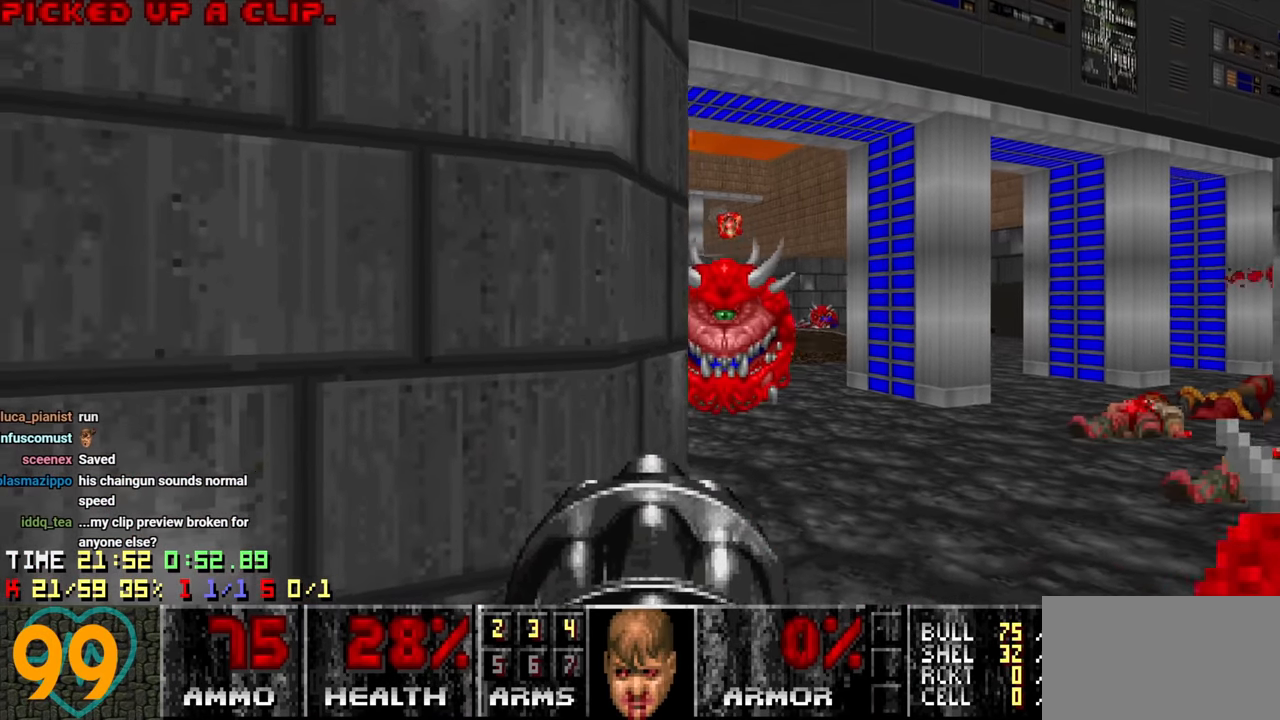
{"keys": ["d"], "mouse": [], "mouse_move": "left", "events": [[67, "d", "down"], [167, "d", "up"], [367, "d", "down"], [400, "d", "up"], [500, "d", "down"]]}
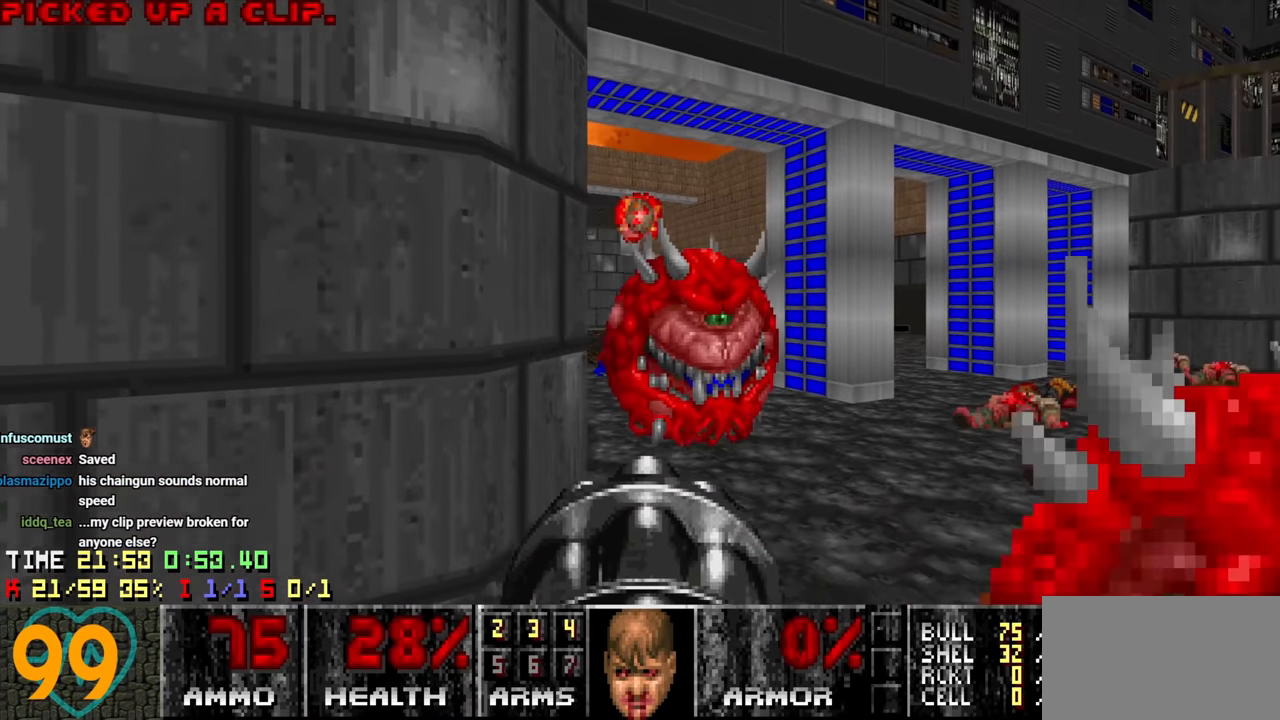
{"keys": ["d", "s"], "mouse": [], "mouse_move": "left", "events": [[50, "d", "up"], [50, "s", "down"], [83, "s", "up"], [233, "s", "down"], [367, "d", "down"]]}
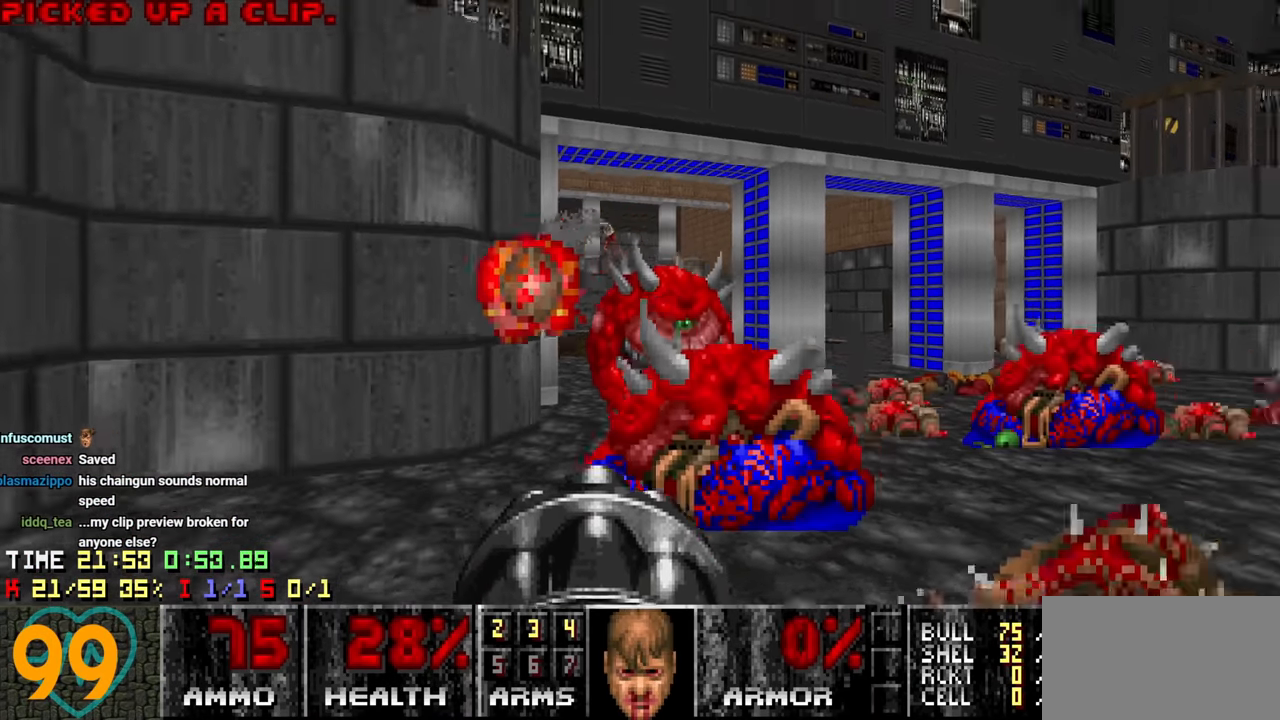
{"keys": ["d"], "mouse": [], "mouse_move": "left", "events": [[200, "s", "up"], [383, "w", "down"], [483, "w", "up"]]}
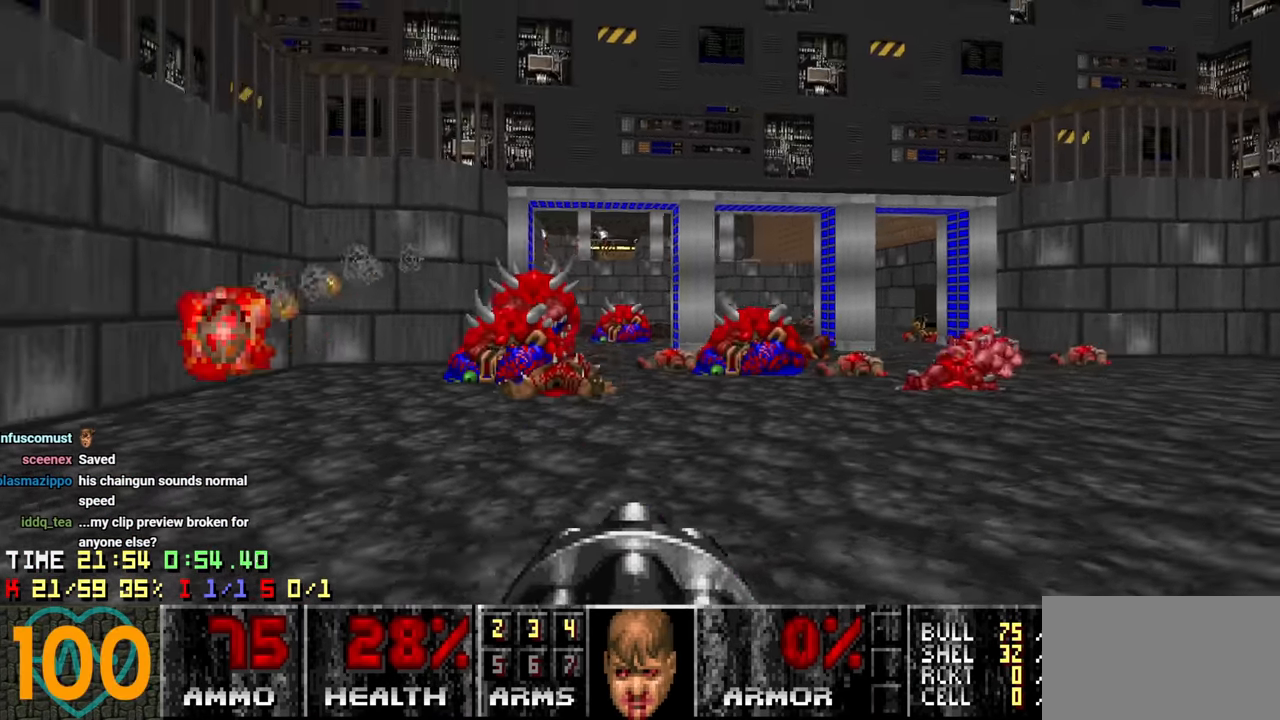
{"keys": ["d", "s"], "mouse": [], "mouse_move": "left", "events": [[500, "s", "down"]]}
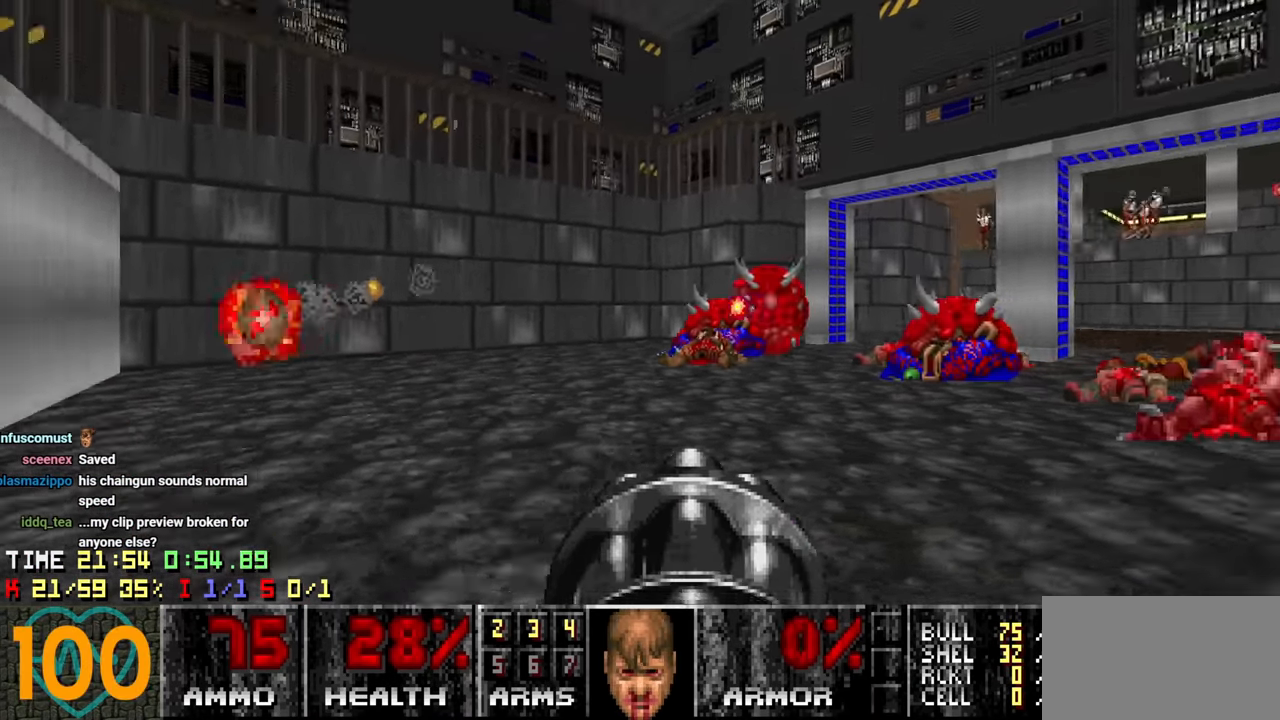
{"keys": ["d", "w"], "mouse": [], "mouse_move": "left", "events": [[283, "s", "up"], [417, "w", "down"]]}
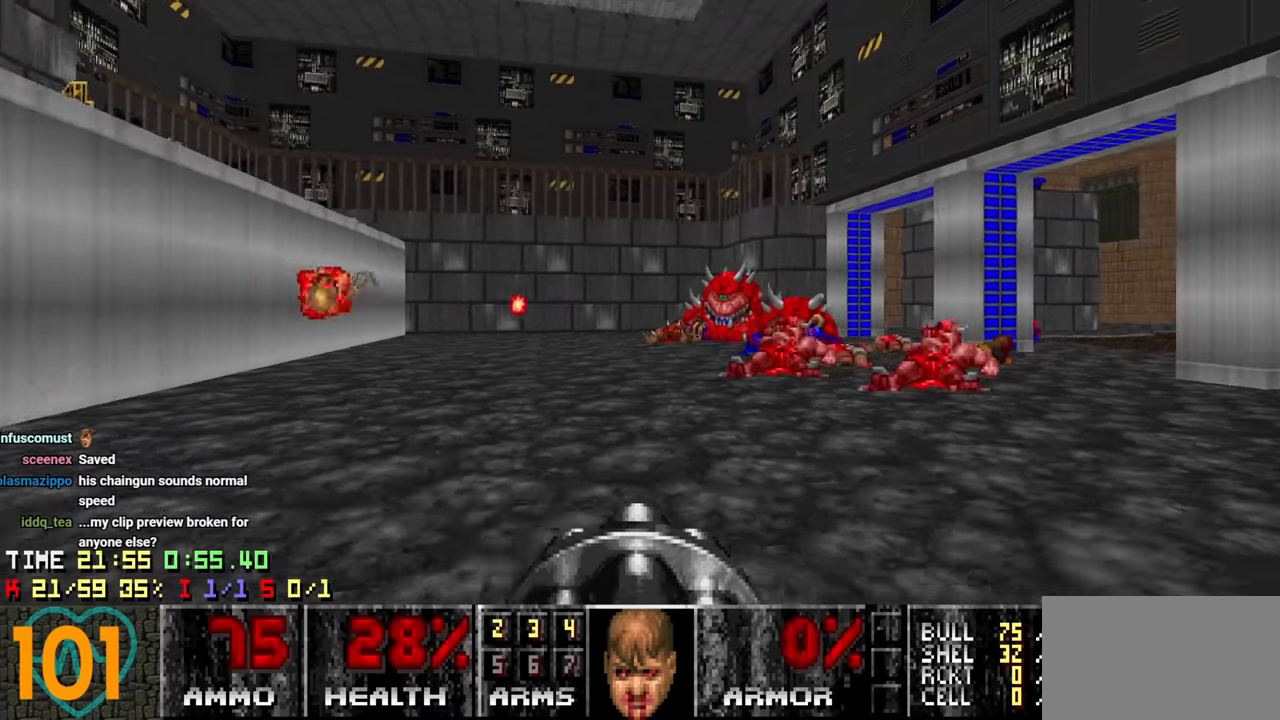
{"keys": ["a", "w"], "mouse": [], "mouse_move": "left", "events": [[100, "d", "up"], [283, "a", "down"]]}
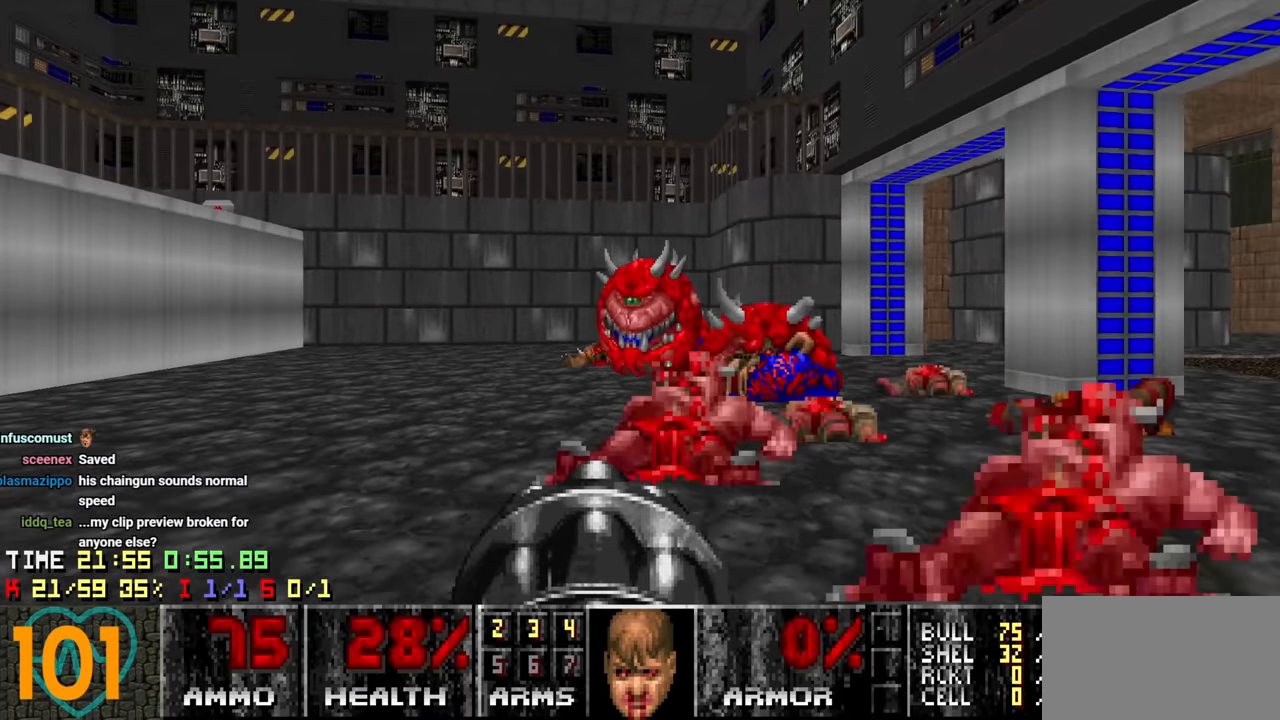
{"keys": ["a"], "mouse": [], "mouse_move": "right", "events": [[317, "w", "up"]]}
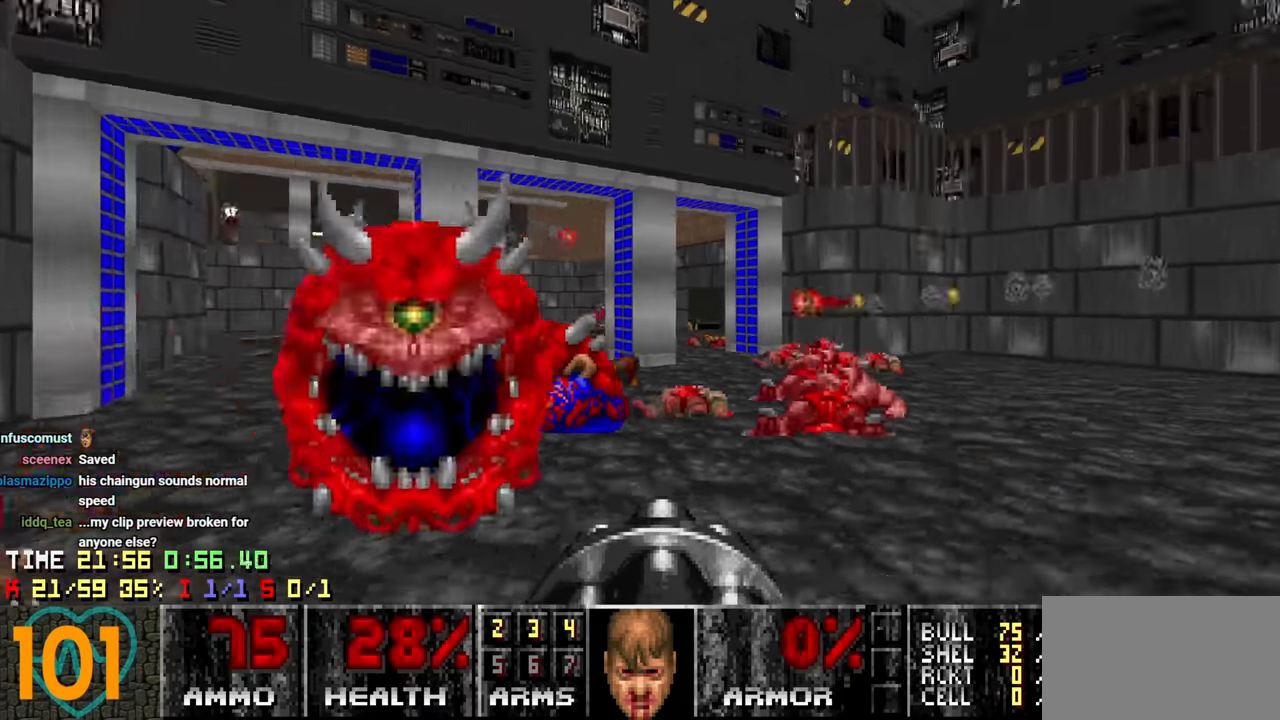
{"keys": ["s"], "mouse": [], "mouse_move": "left", "events": [[133, "a", "up"], [283, "d", "down"], [383, "s", "down"], [500, "d", "up"]]}
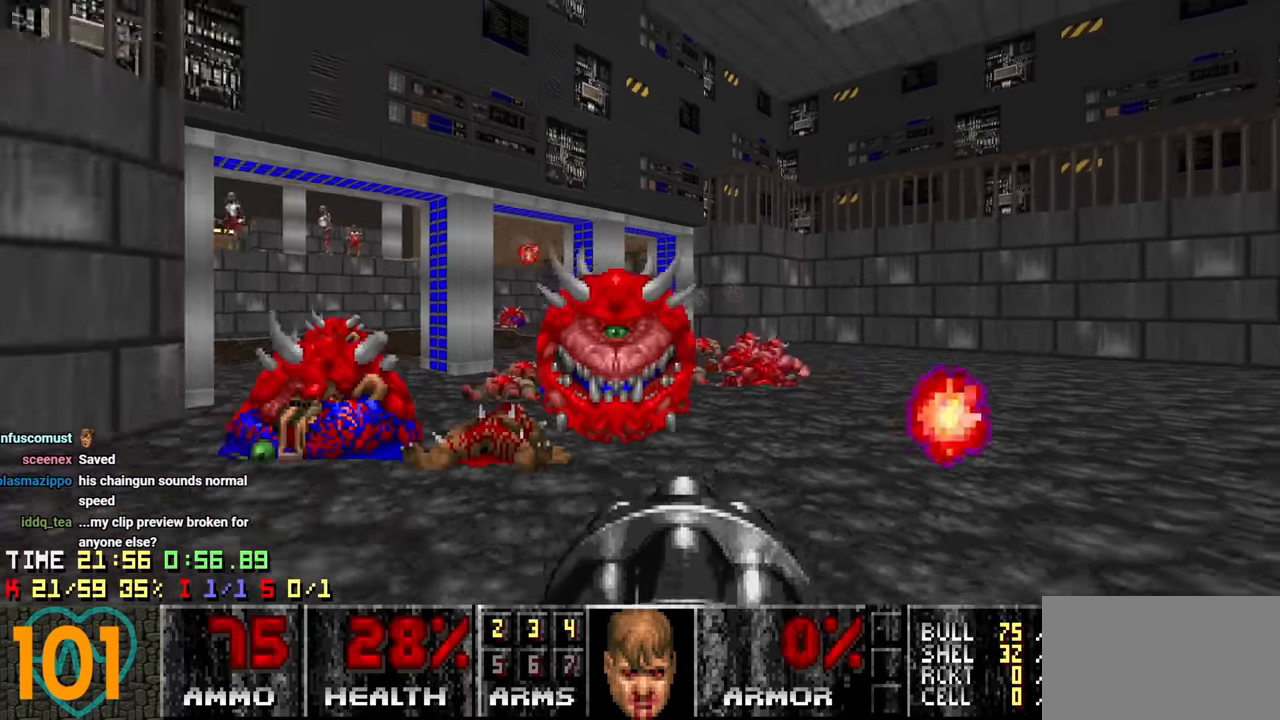
{"keys": ["d"], "mouse": [], "mouse_move": "up-right", "events": [[50, "a", "down"], [200, "a", "up"], [200, "s", "up"], [483, "d", "down"]]}
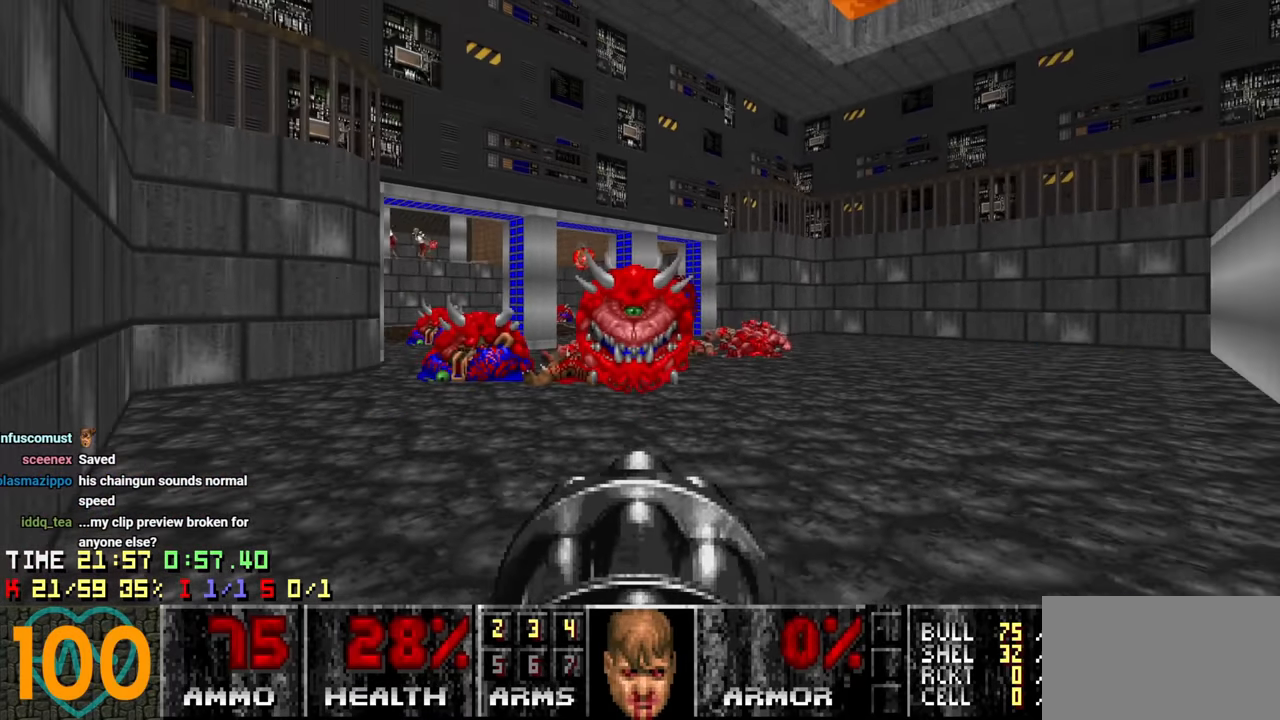
{"keys": [], "mouse": [], "mouse_move": "up-left", "events": [[67, "d", "up"], [217, "a", "down"], [267, "a", "up"]]}
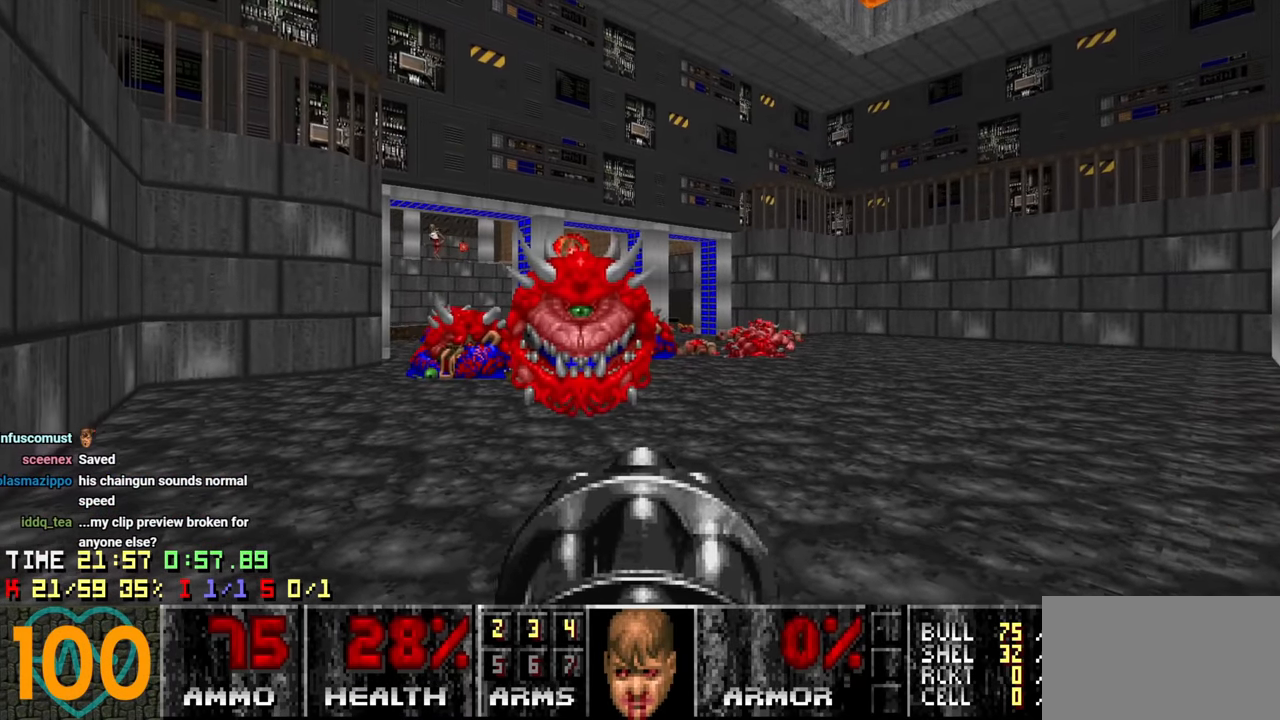
{"keys": [], "mouse": [], "mouse_move": "left", "events": [[317, "d", "down"], [417, "d", "up"]]}
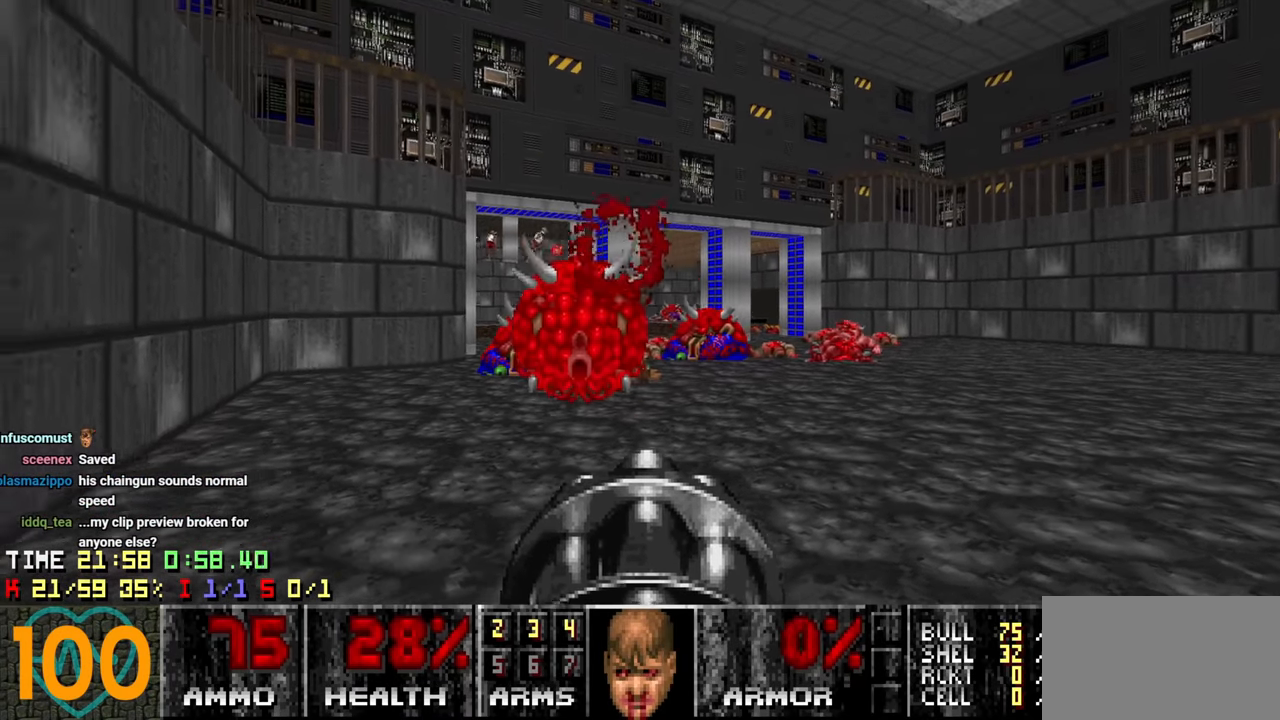
{"keys": ["w"], "mouse": [], "mouse_move": "still", "events": [[200, "a", "down"], [300, "a", "up"], [350, "a", "down"], [350, "w", "down"], [483, "a", "up"]]}